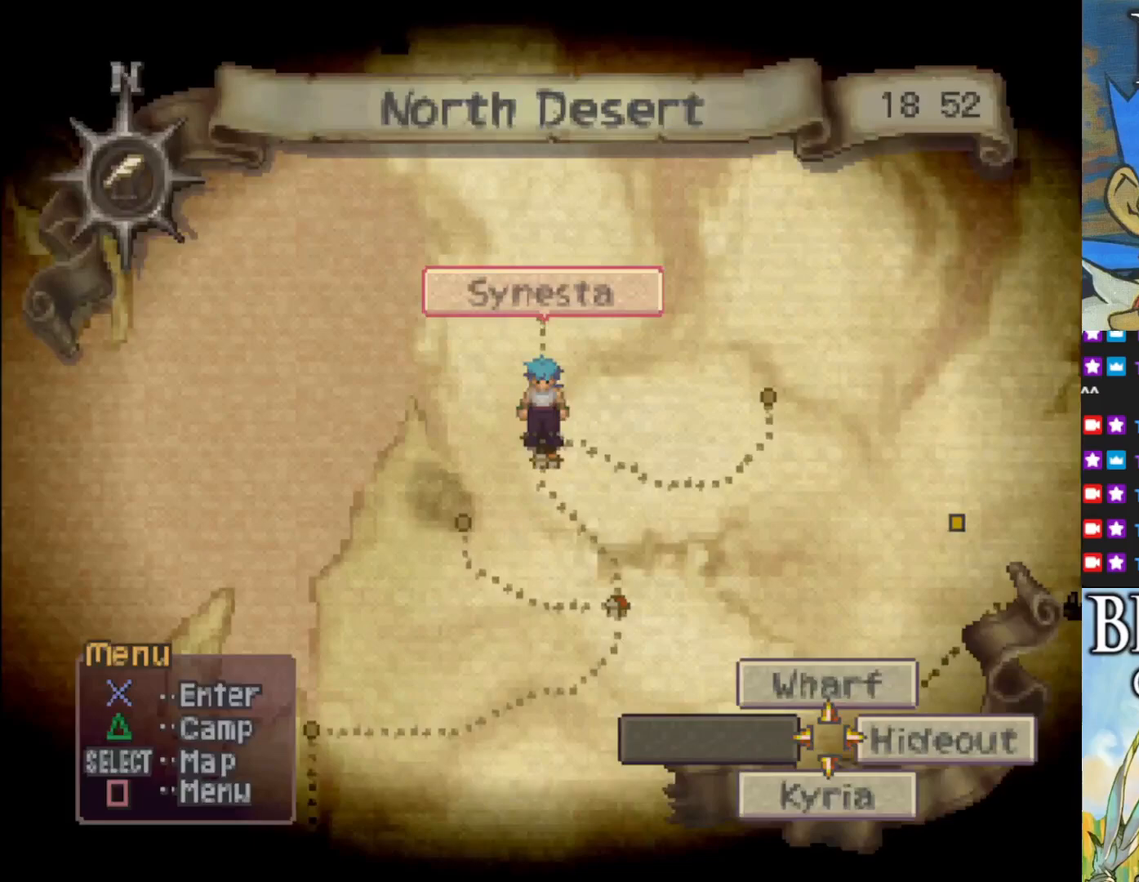
Gameplay with a controller (PlayStation layout); each line is a JSON object with the inputs held at the frame after it. "events" lists button and stick changes between this image and that frame as [ms after this image, input, new state], when the widget could be followed in between. Not read: right_stick.
{"buttons": [], "left_stick": "center", "events": [[100, "SQUARE", "down"], [283, "SQUARE", "up"]]}
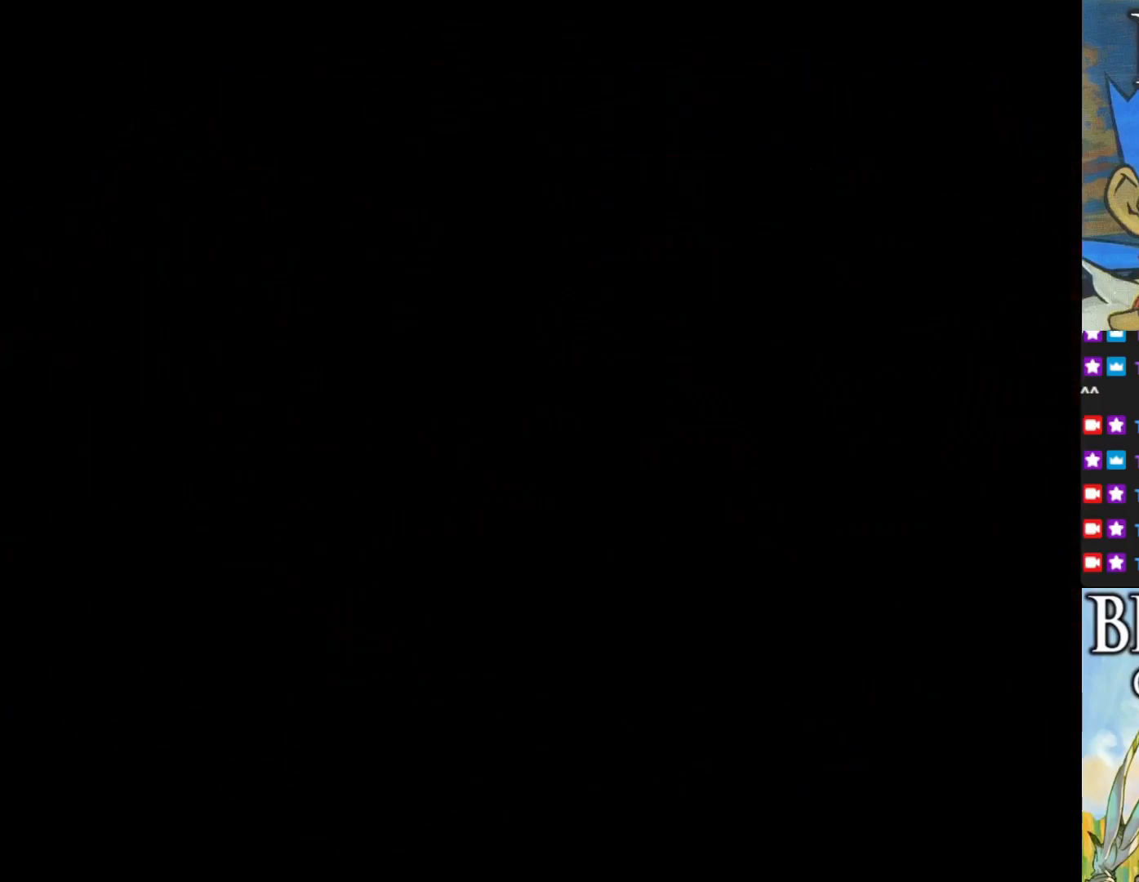
{"buttons": [], "left_stick": "center", "events": []}
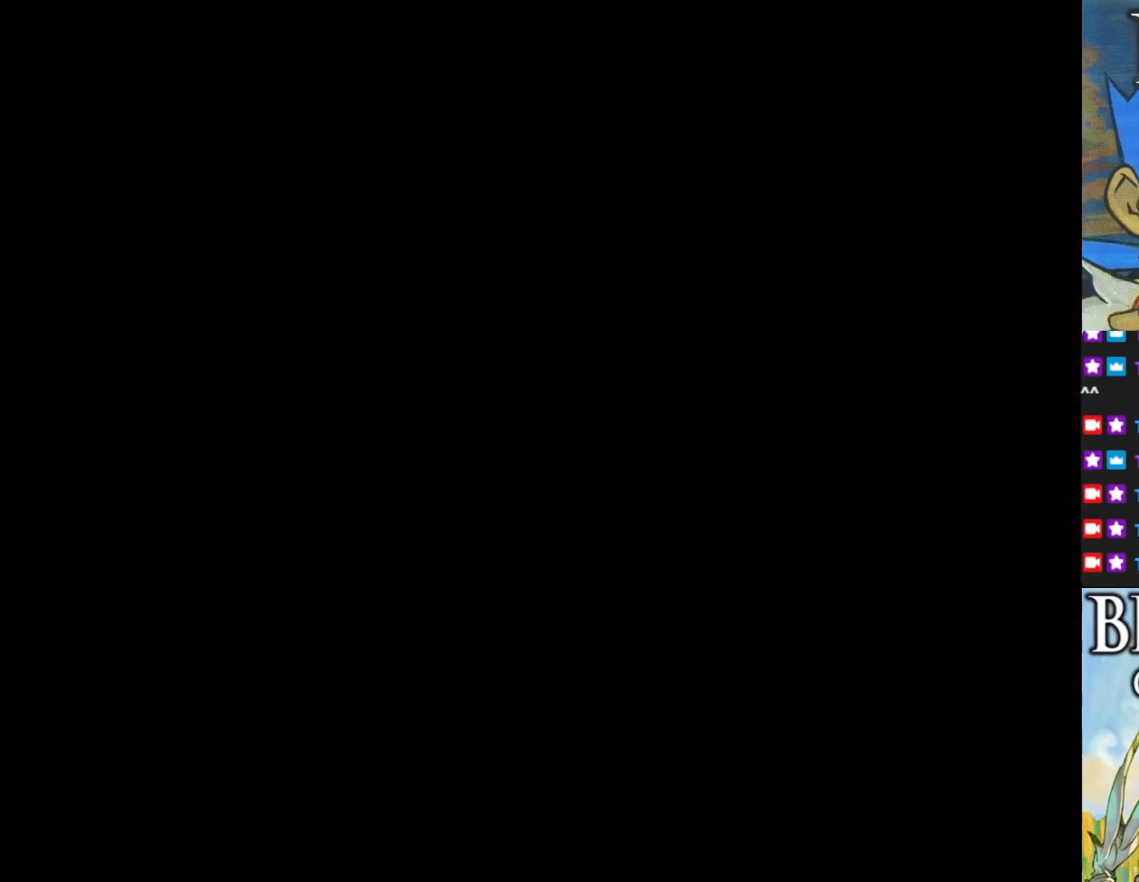
{"buttons": [], "left_stick": "center", "events": []}
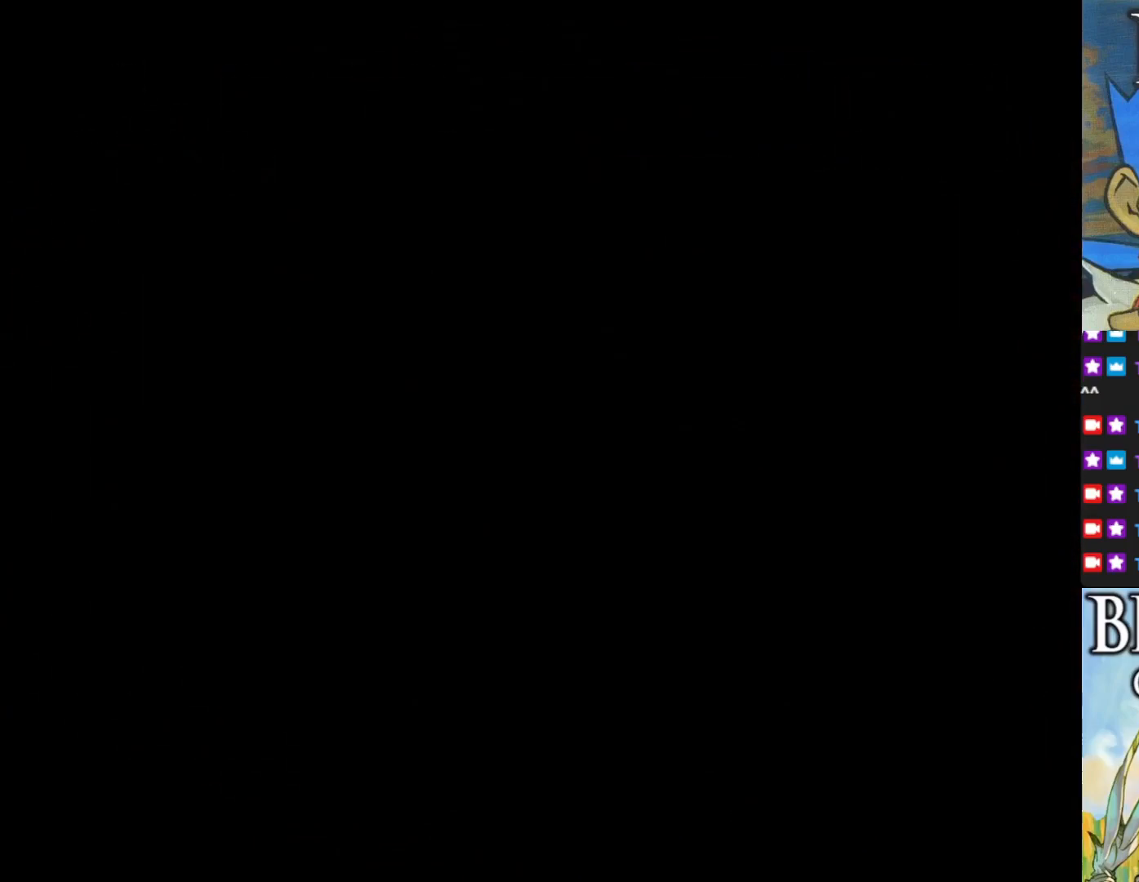
{"buttons": [], "left_stick": "center", "events": []}
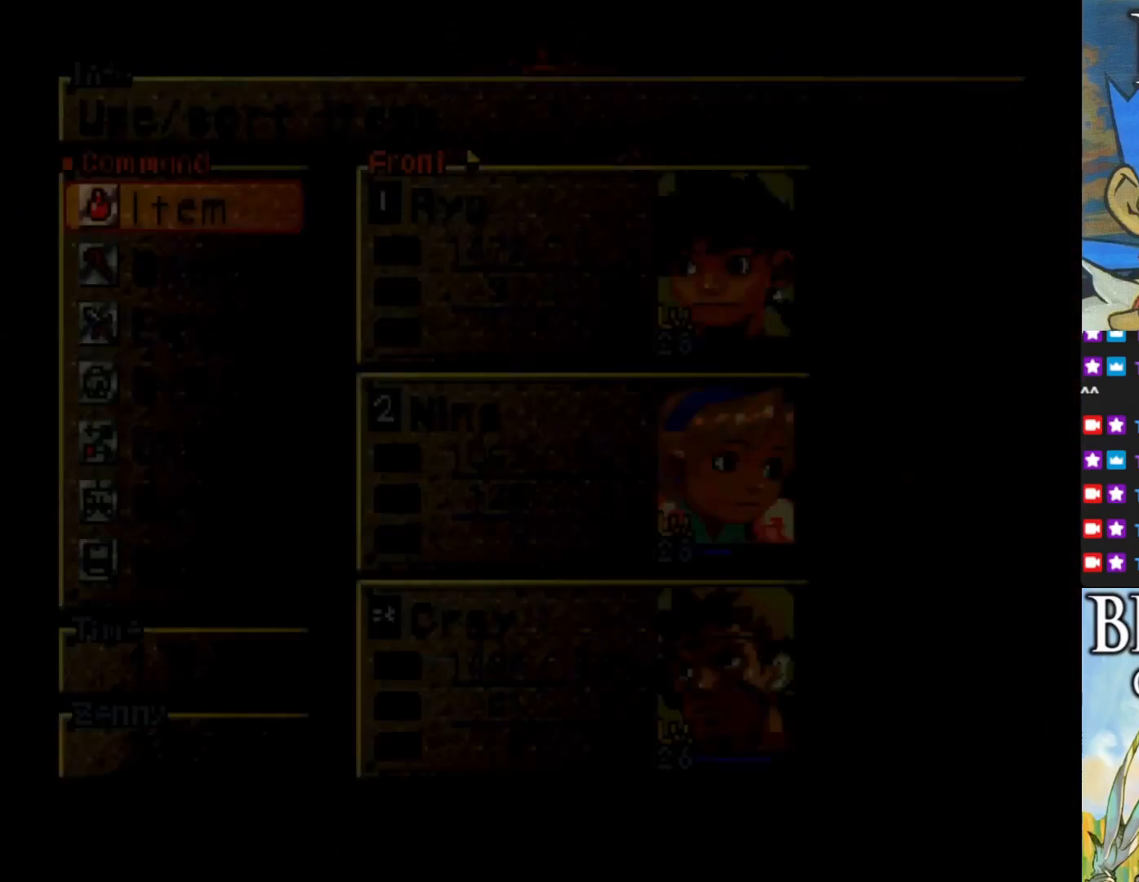
{"buttons": ["TRIANGLE"], "left_stick": "center", "events": [[433, "TRIANGLE", "down"]]}
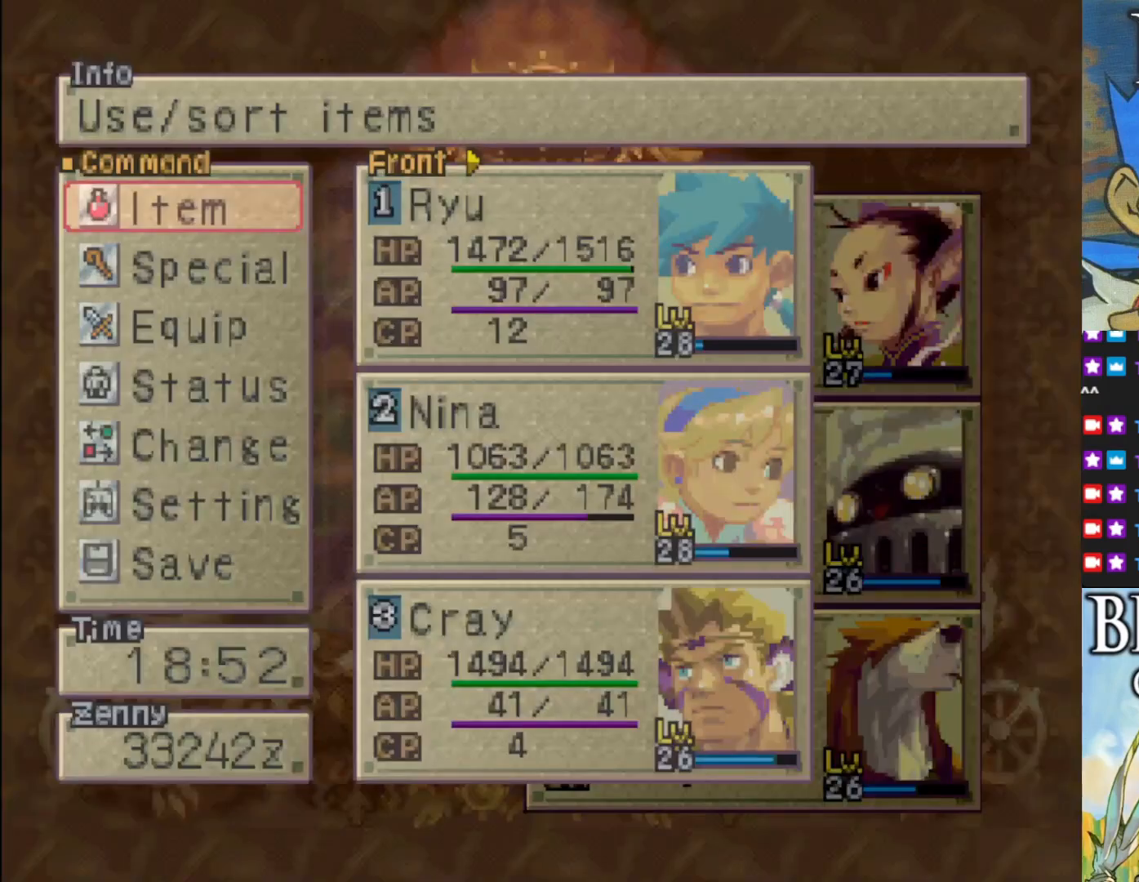
{"buttons": [], "left_stick": "center", "events": [[50, "TRIANGLE", "up"]]}
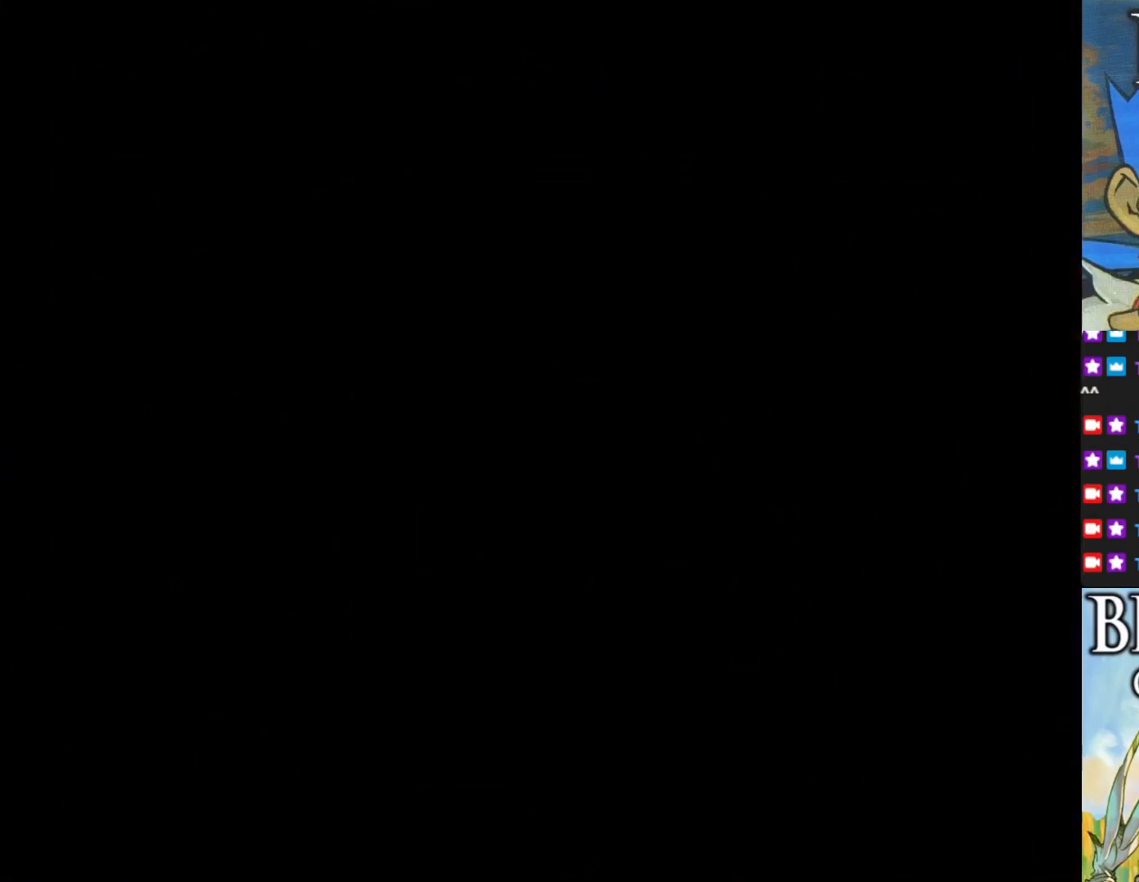
{"buttons": [], "left_stick": "center", "events": []}
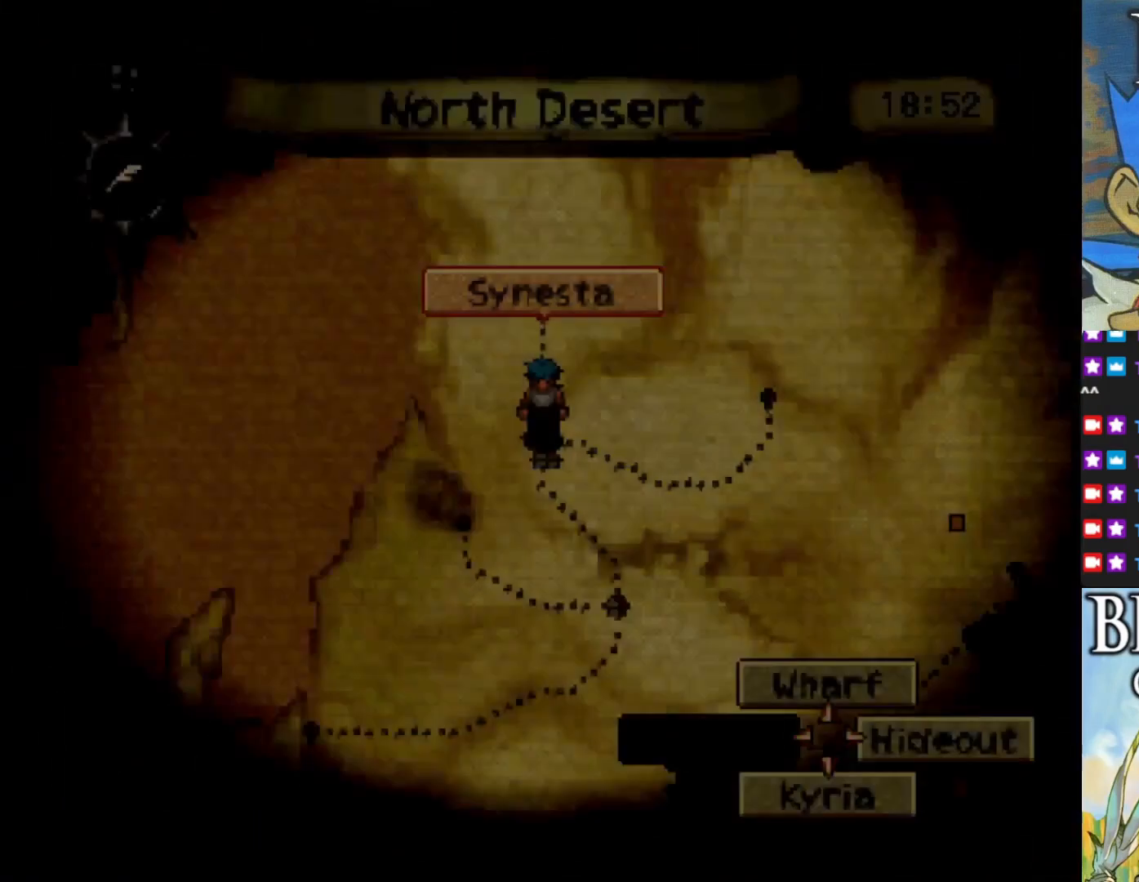
{"buttons": [], "left_stick": "center", "events": []}
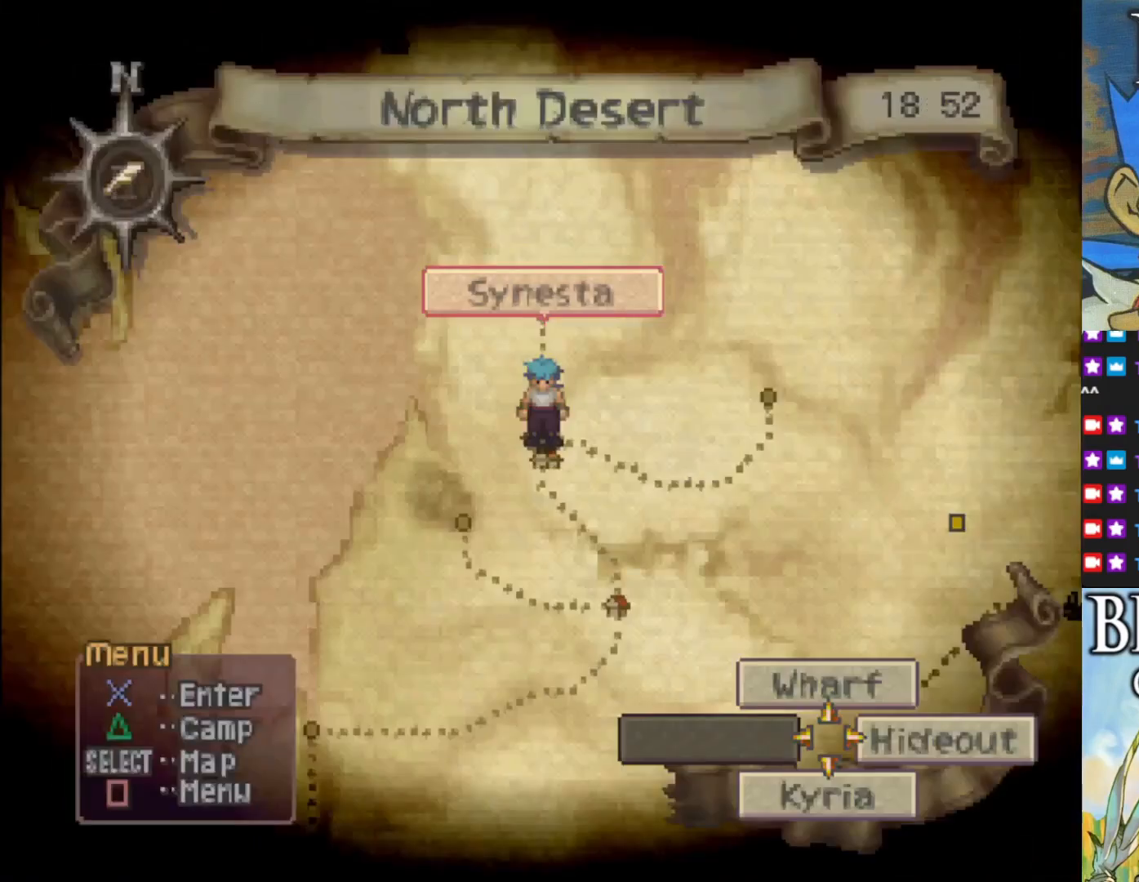
{"buttons": [], "left_stick": "center", "events": []}
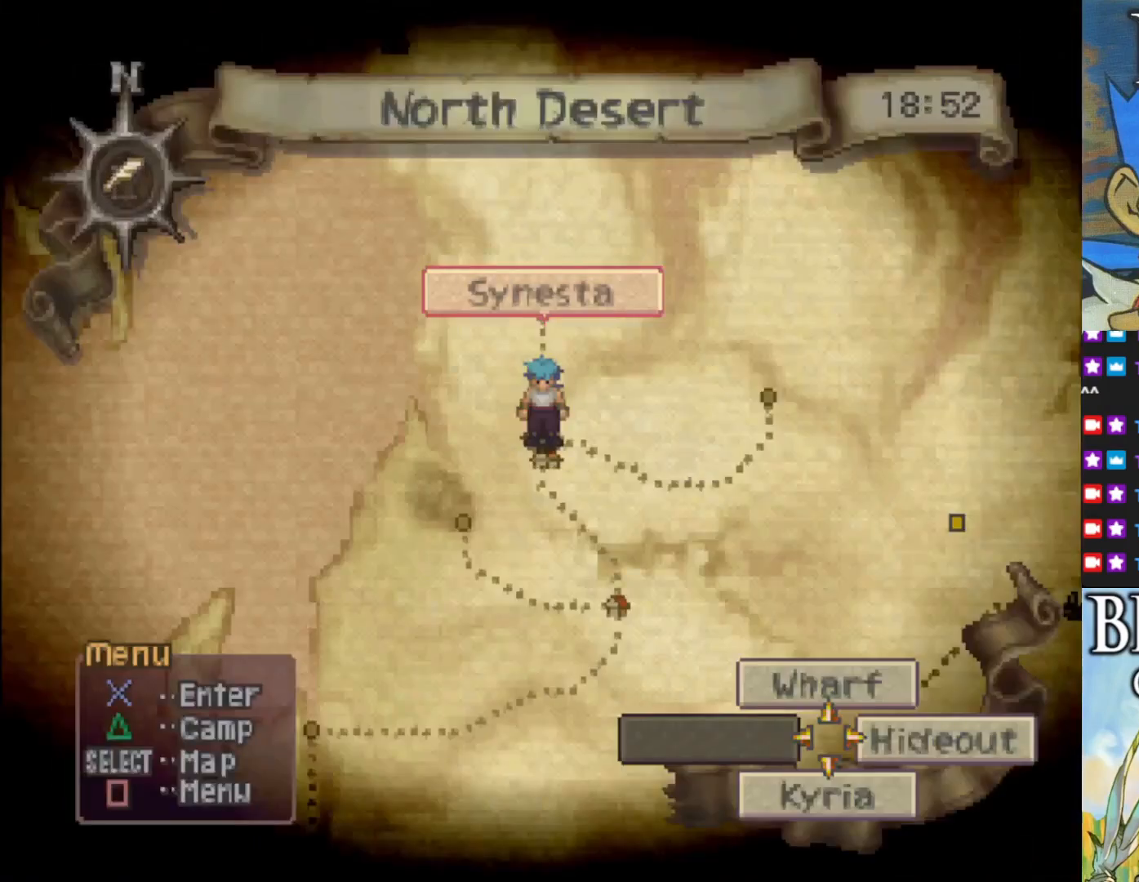
{"buttons": [], "left_stick": "center", "events": [[150, "SELECT", "down"], [283, "SELECT", "up"]]}
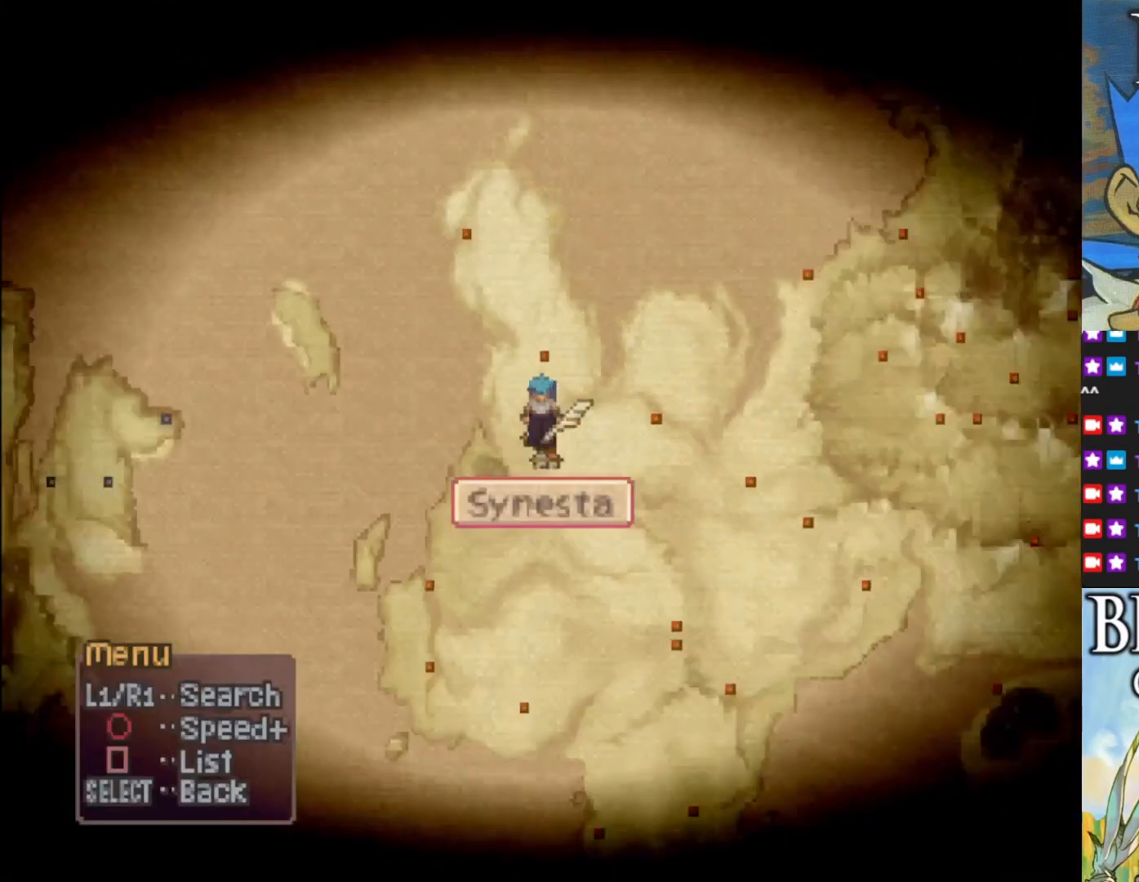
{"buttons": [], "left_stick": "center", "events": []}
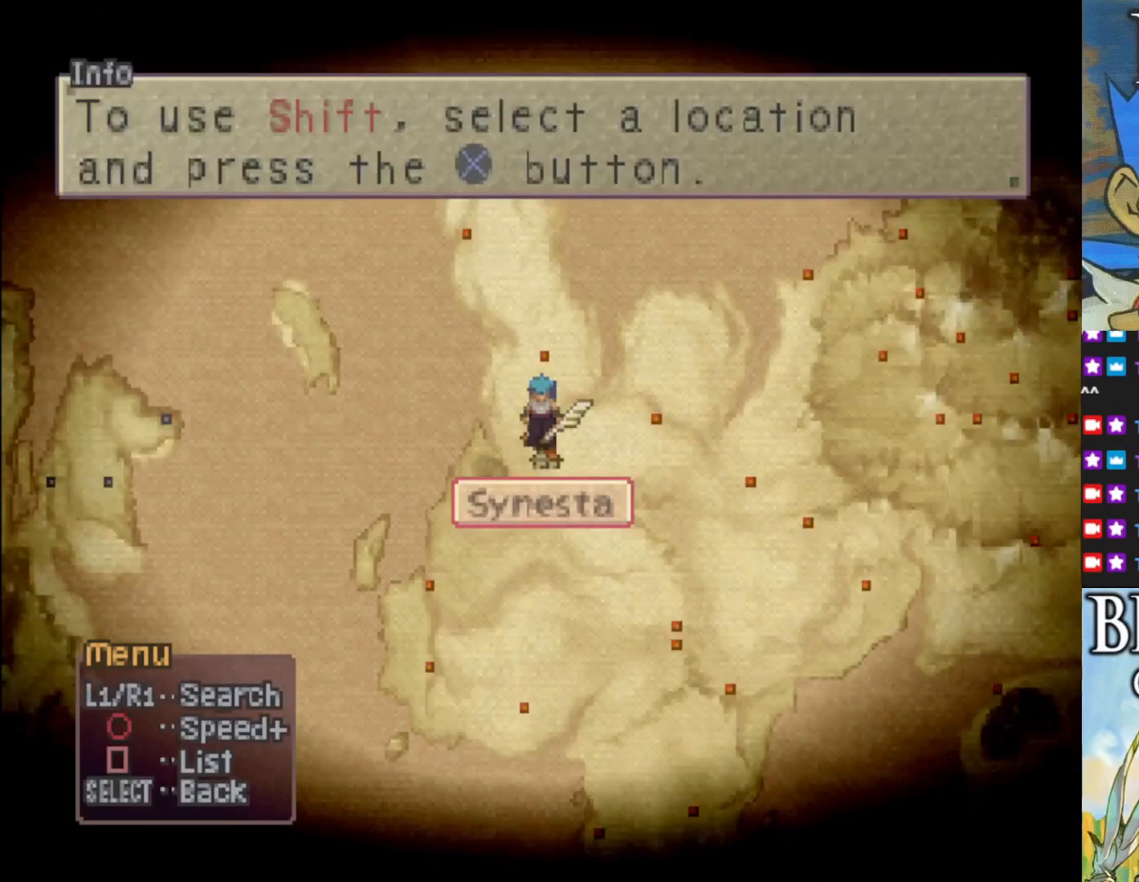
{"buttons": [], "left_stick": "left", "events": [[233, "left_stick", "left"]]}
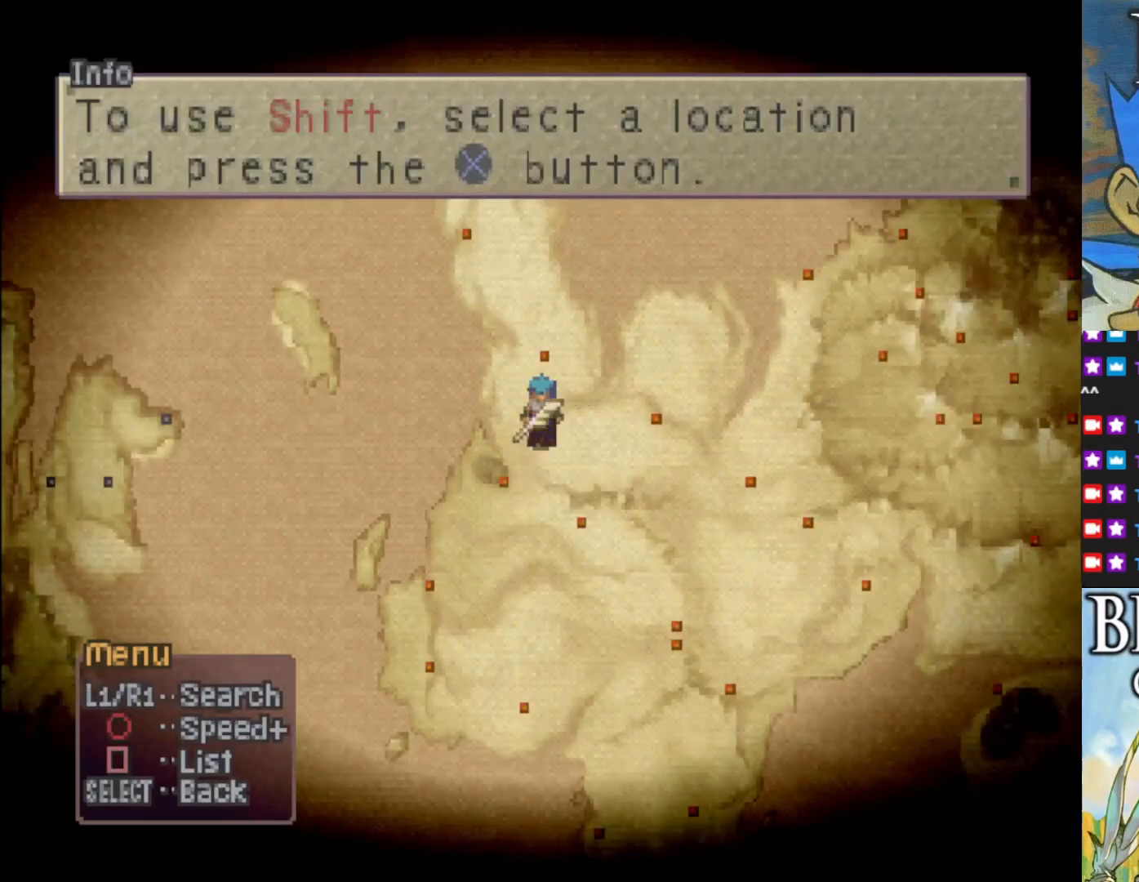
{"buttons": [], "left_stick": "left", "events": []}
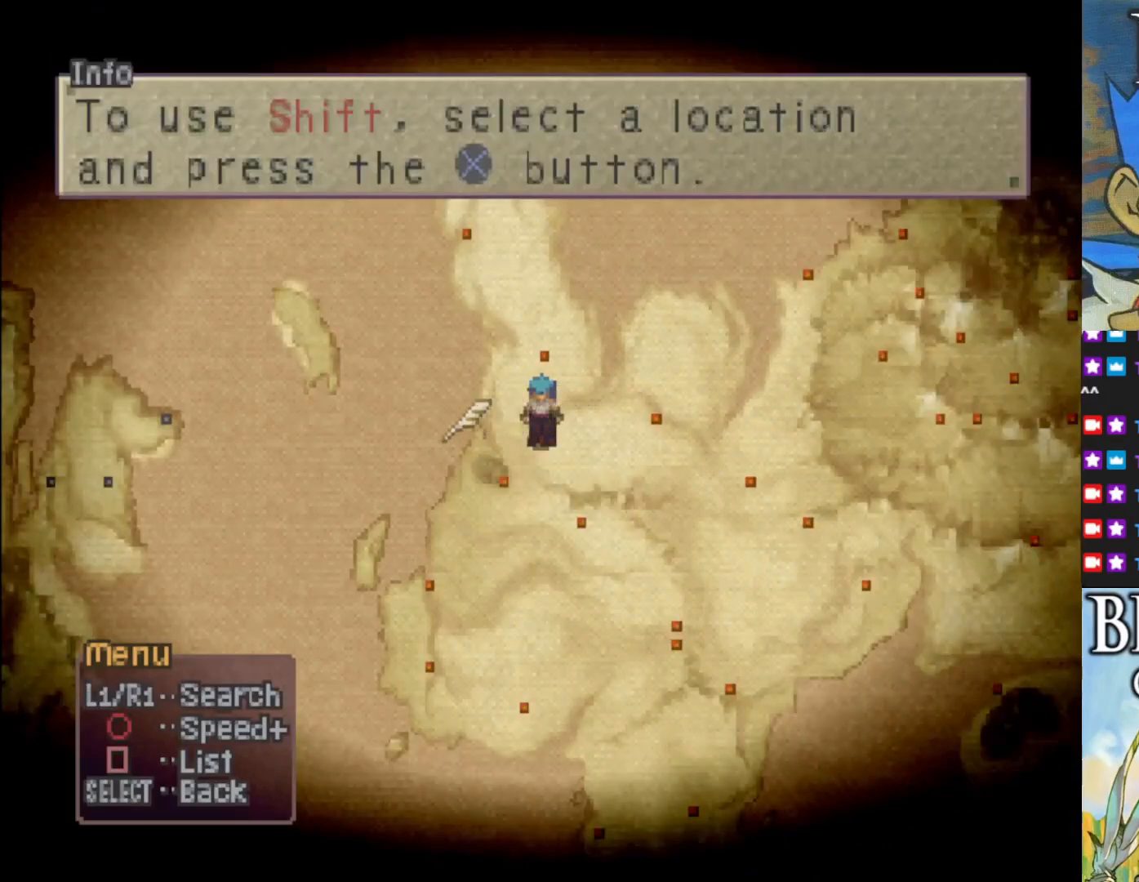
{"buttons": [], "left_stick": "left", "events": []}
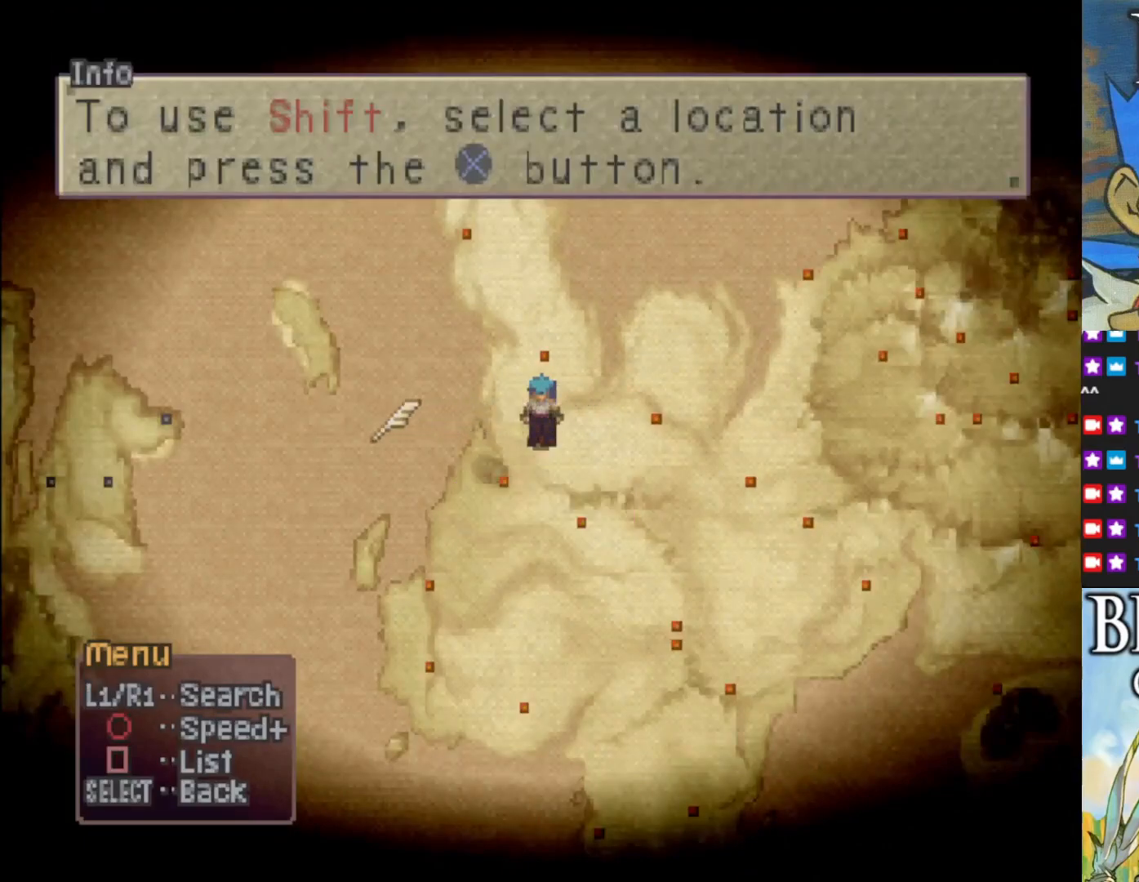
{"buttons": ["CIRCLE"], "left_stick": "left", "events": [[200, "CIRCLE", "down"]]}
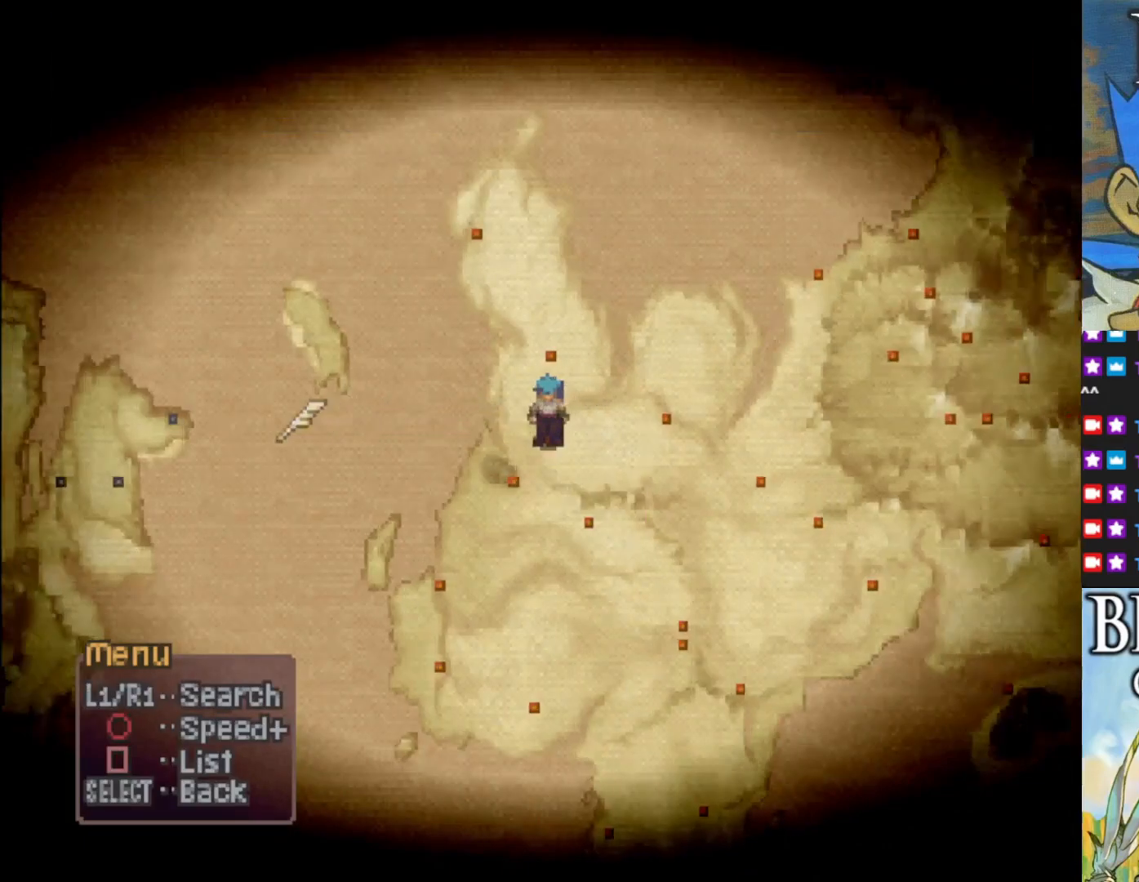
{"buttons": ["CIRCLE"], "left_stick": "left", "events": []}
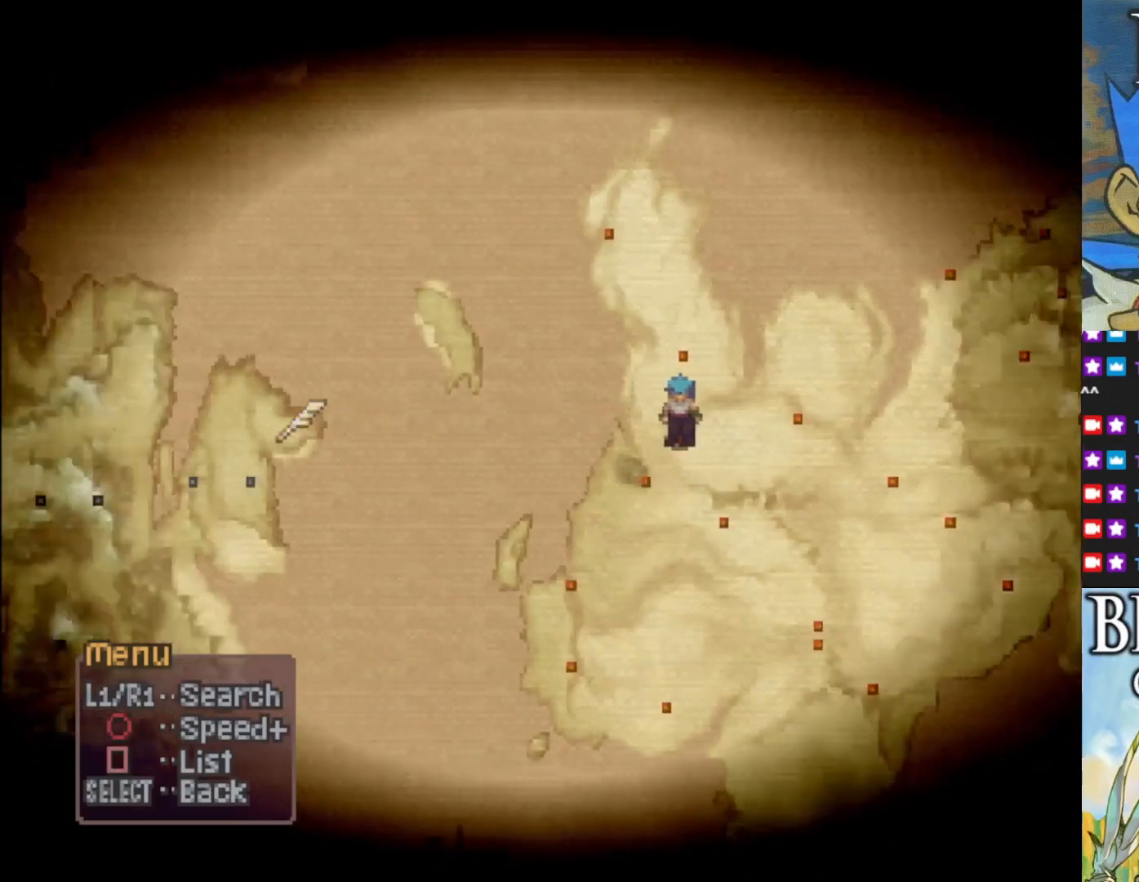
{"buttons": ["CIRCLE"], "left_stick": "left", "events": []}